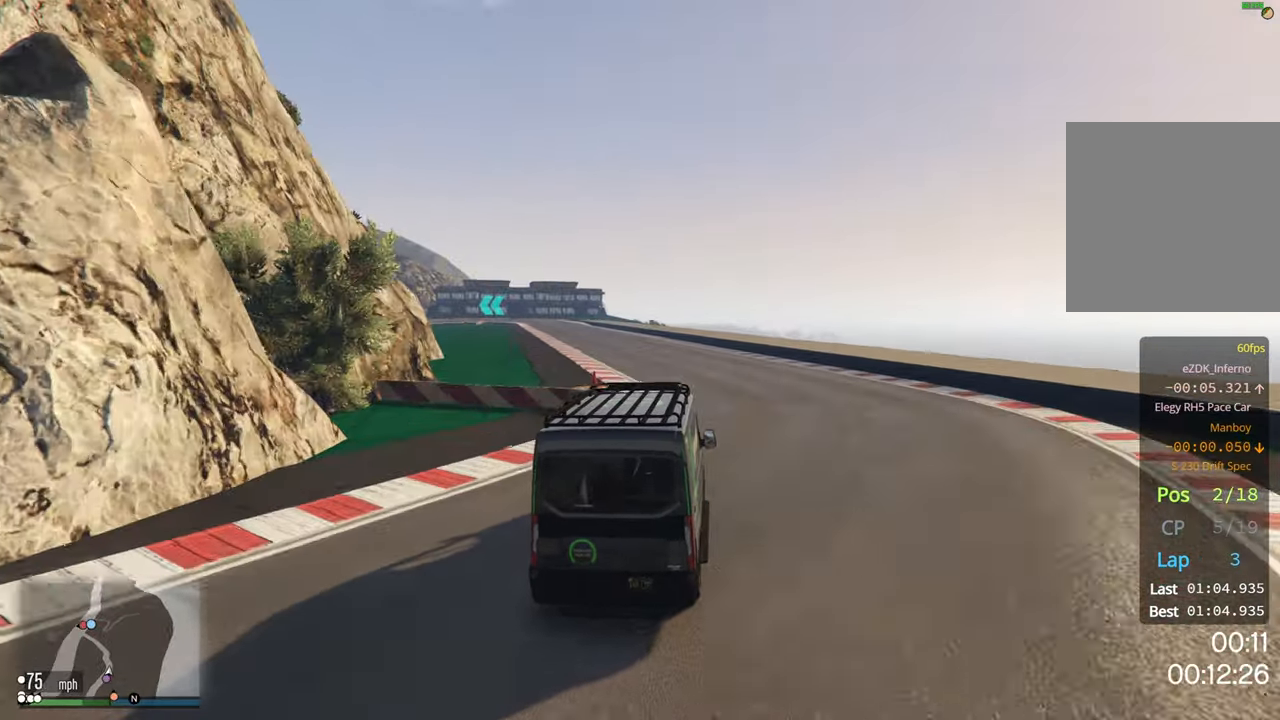
Gameplay with a controller (Xbox layout); each line is a JSON object with the inputs held at the frame after it. "events" lists button and stick changes between this image and that frame as [ms after this image, input, new state], when the widget could be followed in between.
{"buttons": ["R2"], "left_stick": "center", "right_stick": "center", "events": [[200, "left_stick", "center"], [333, "left_stick", "right"], [467, "left_stick", "center"]]}
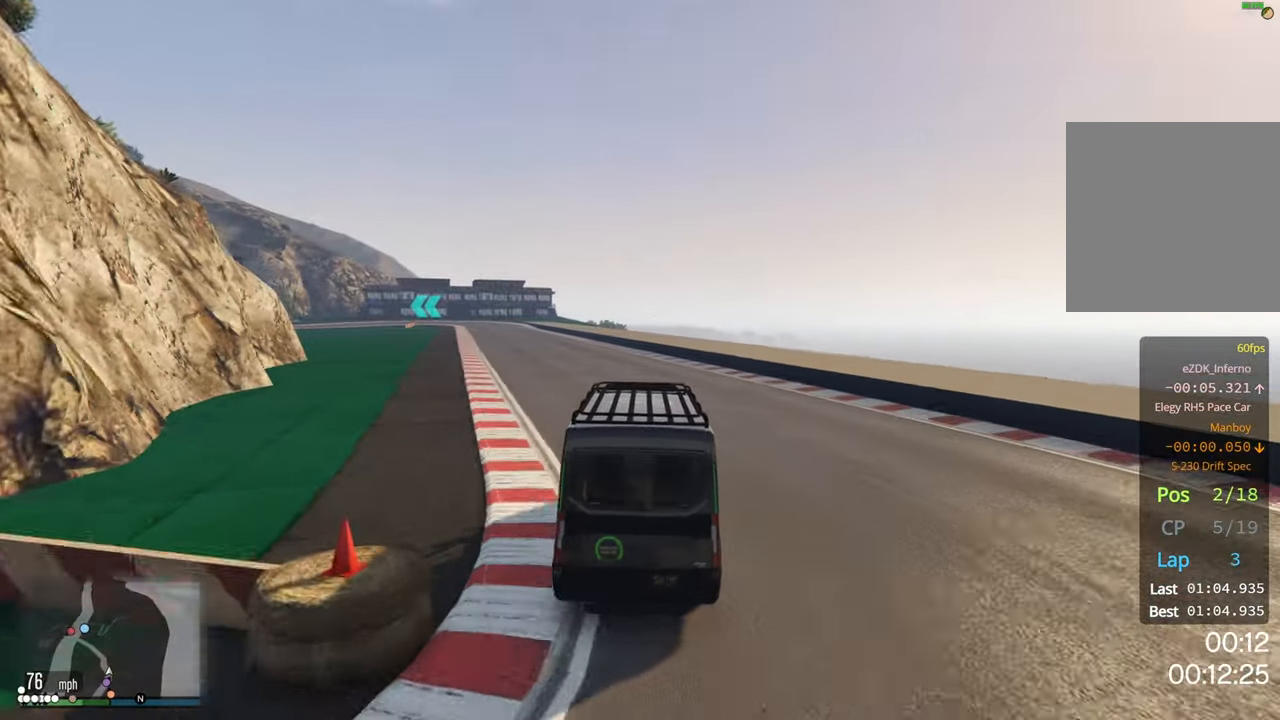
{"buttons": ["R2"], "left_stick": "center", "right_stick": "center", "events": [[200, "left_stick", "left"], [450, "left_stick", "center"]]}
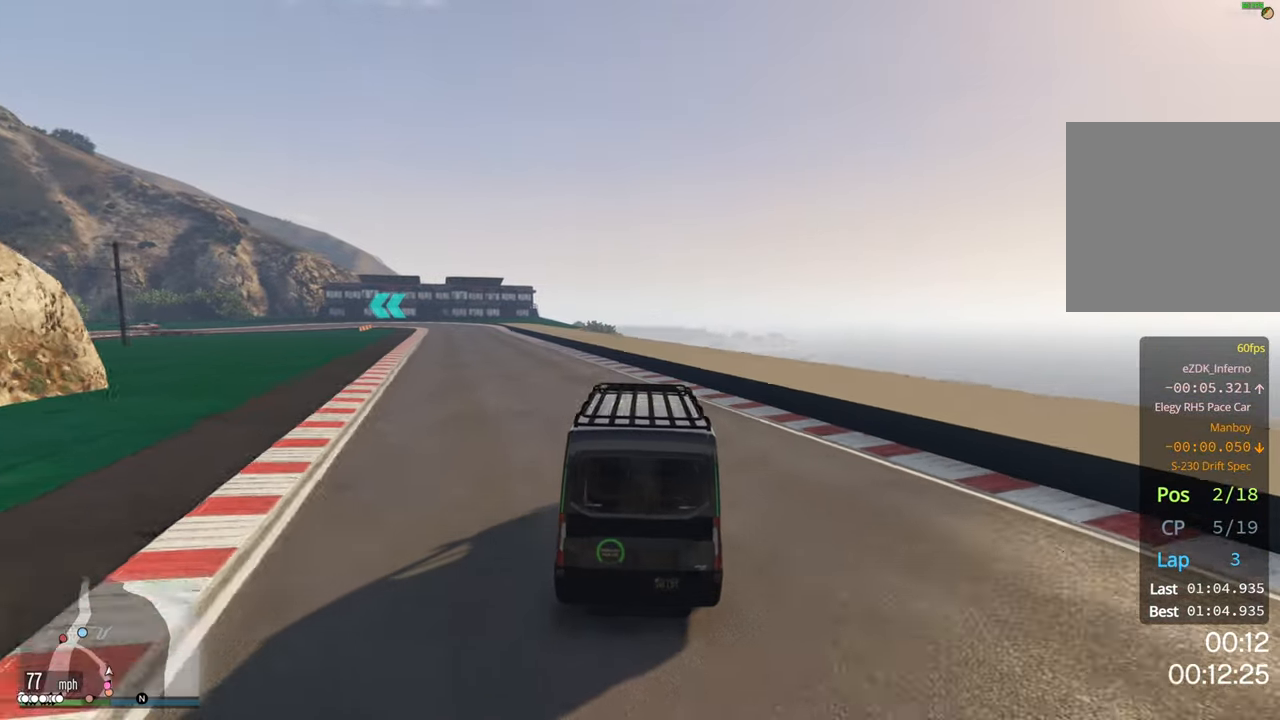
{"buttons": ["R2"], "left_stick": "left", "right_stick": "center", "events": [[67, "left_stick", "left"], [200, "left_stick", "center"], [433, "left_stick", "left"]]}
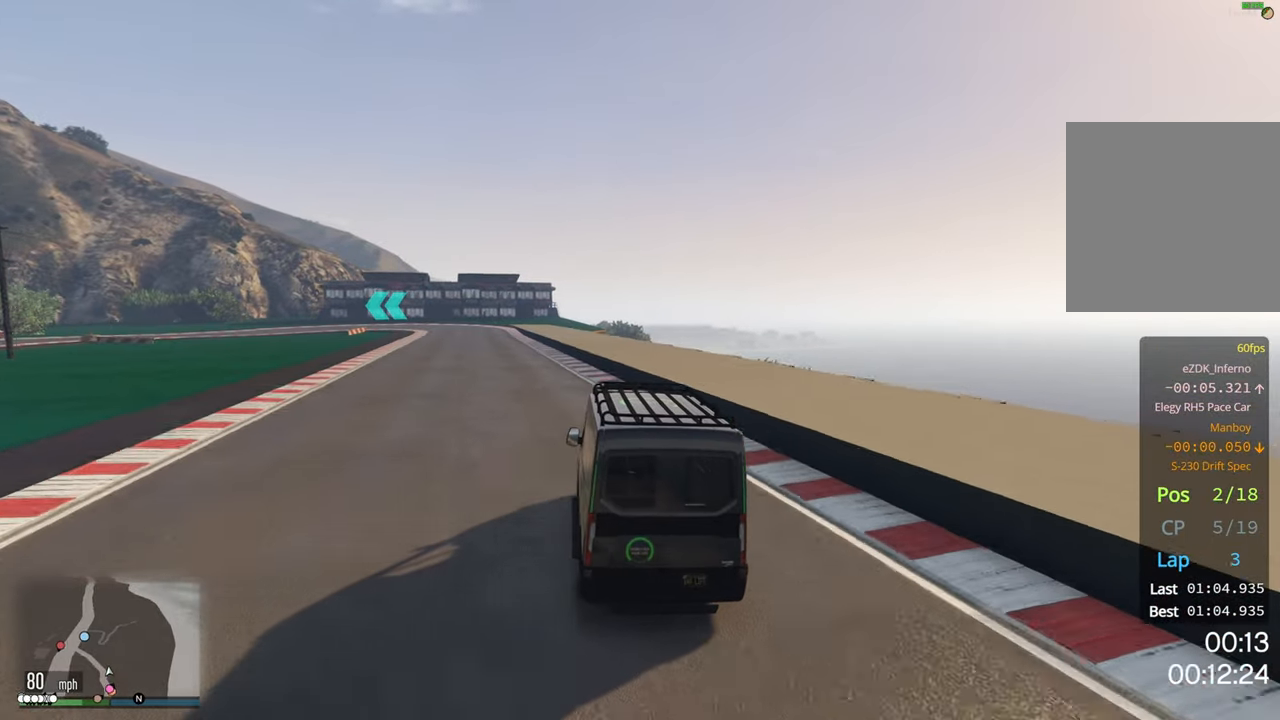
{"buttons": ["R2"], "left_stick": "center", "right_stick": "center", "events": [[83, "left_stick", "center"], [300, "left_stick", "right"], [450, "left_stick", "center"]]}
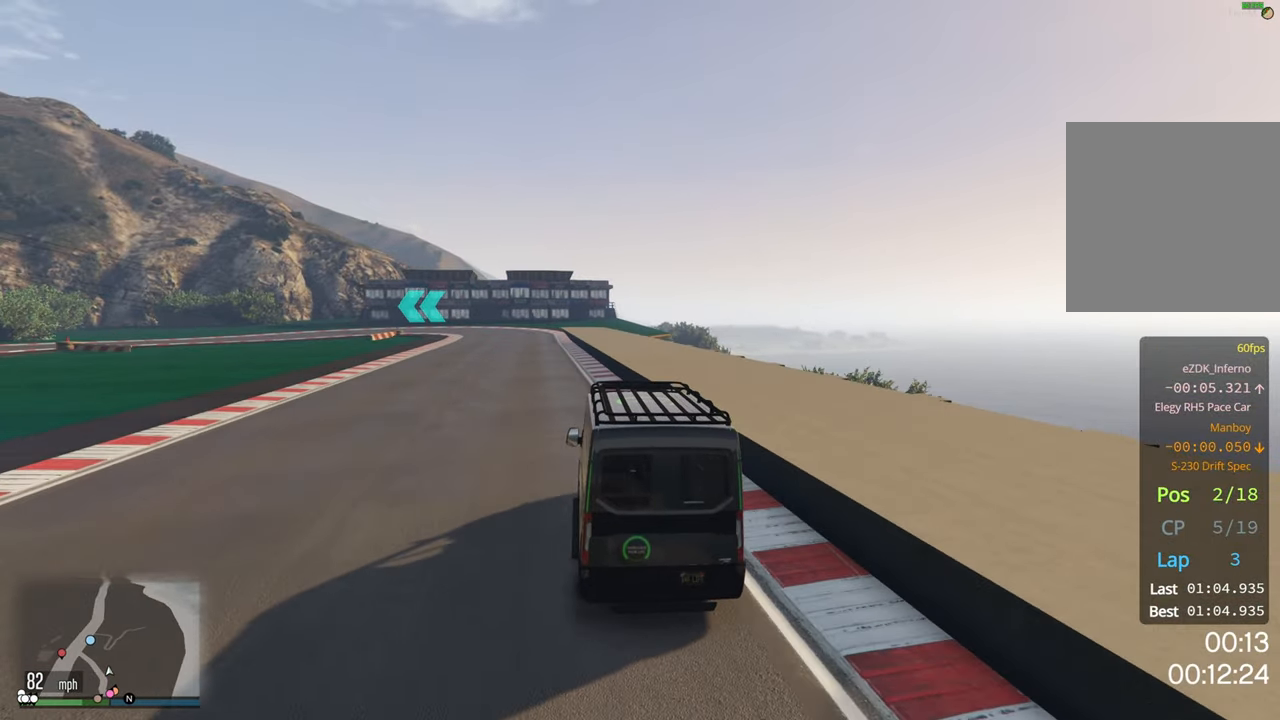
{"buttons": ["R2"], "left_stick": "center", "right_stick": "center", "events": [[117, "left_stick", "left"], [467, "left_stick", "center"]]}
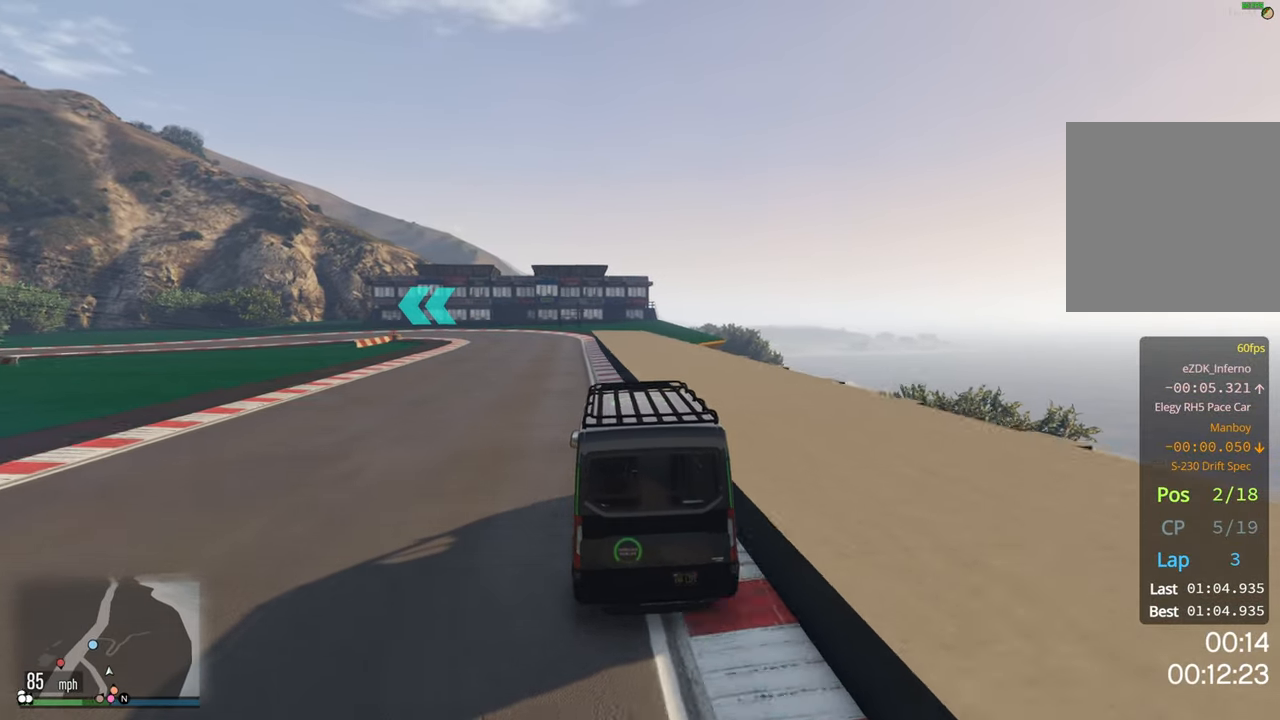
{"buttons": ["R2"], "left_stick": "center", "right_stick": "center", "events": [[50, "left_stick", "left"], [200, "left_stick", "center"]]}
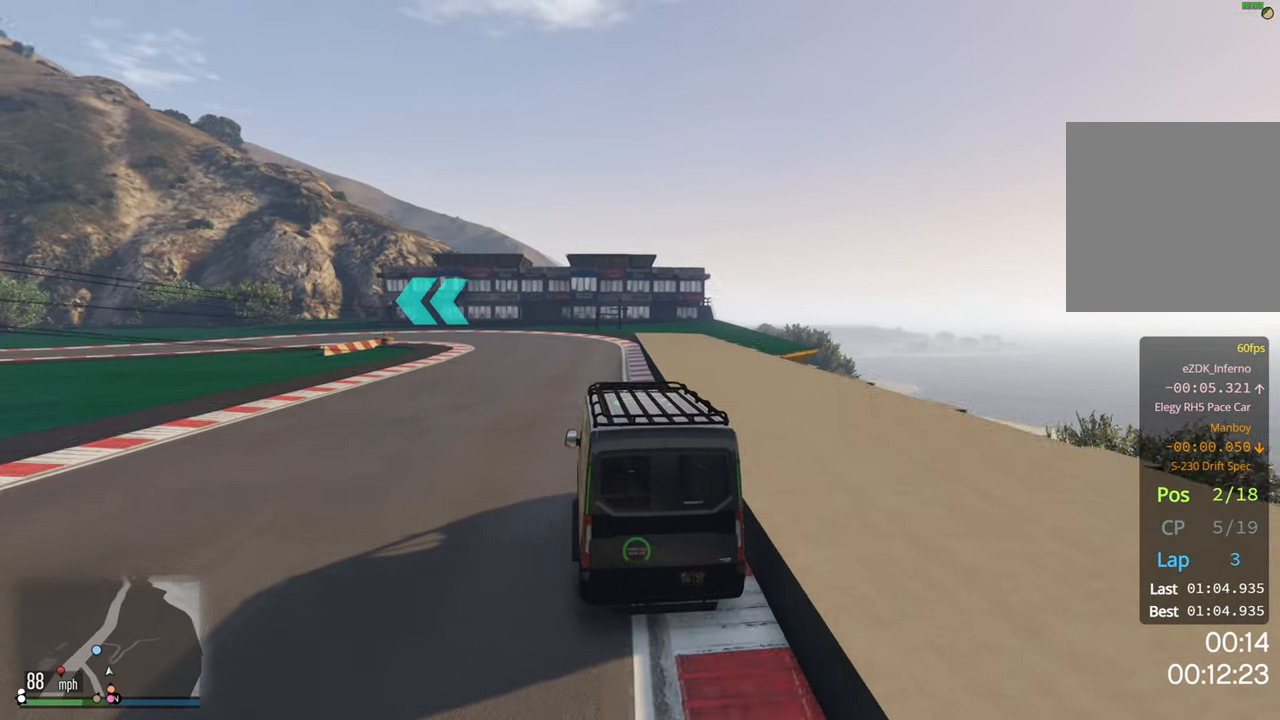
{"buttons": ["L2"], "left_stick": "center", "right_stick": "center", "events": [[167, "left_stick", "left"], [350, "L2", "down"], [350, "R2", "up"], [383, "left_stick", "center"]]}
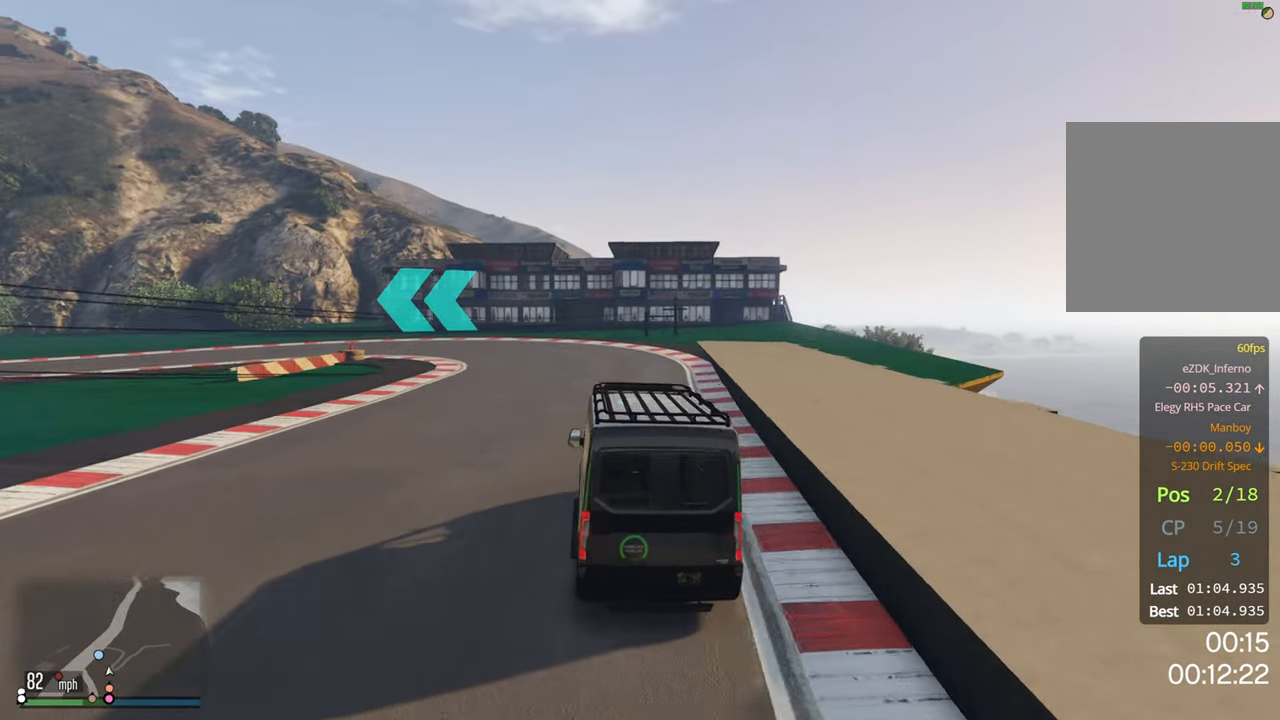
{"buttons": ["L2"], "left_stick": "left", "right_stick": "center", "events": [[33, "left_stick", "left"]]}
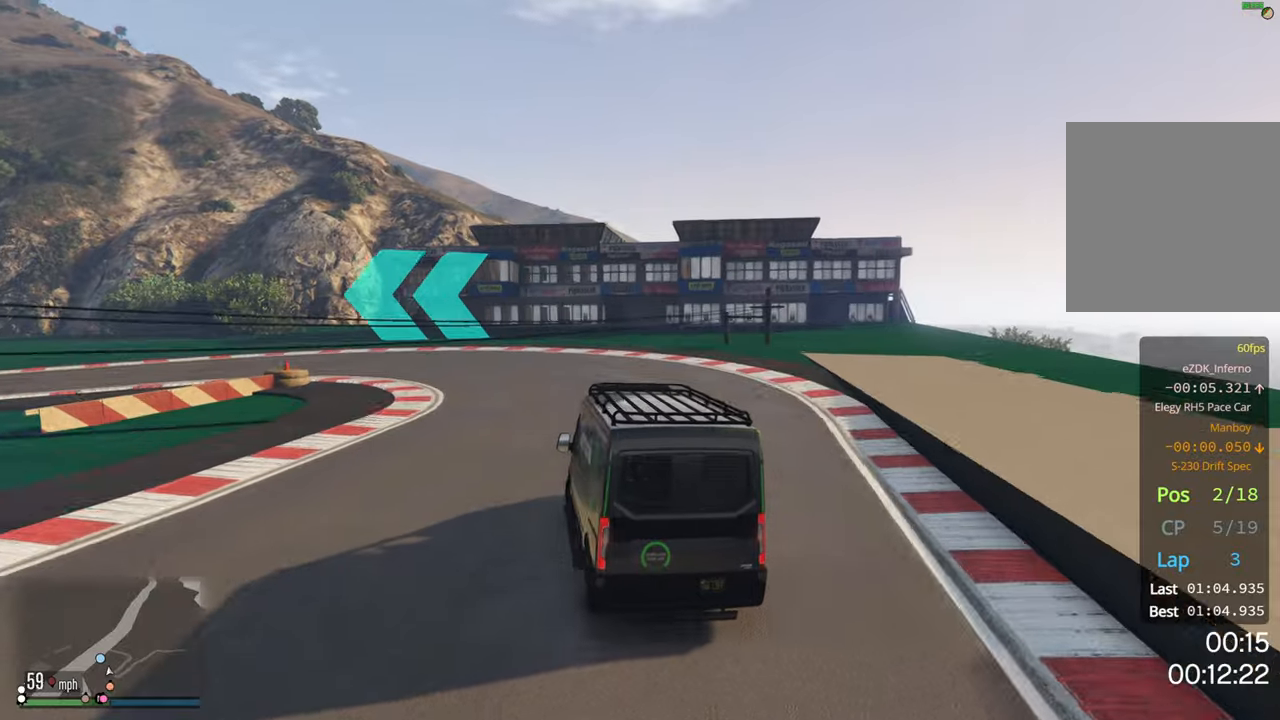
{"buttons": ["R2"], "left_stick": "left", "right_stick": "center", "events": [[167, "L2", "up"], [467, "R2", "down"]]}
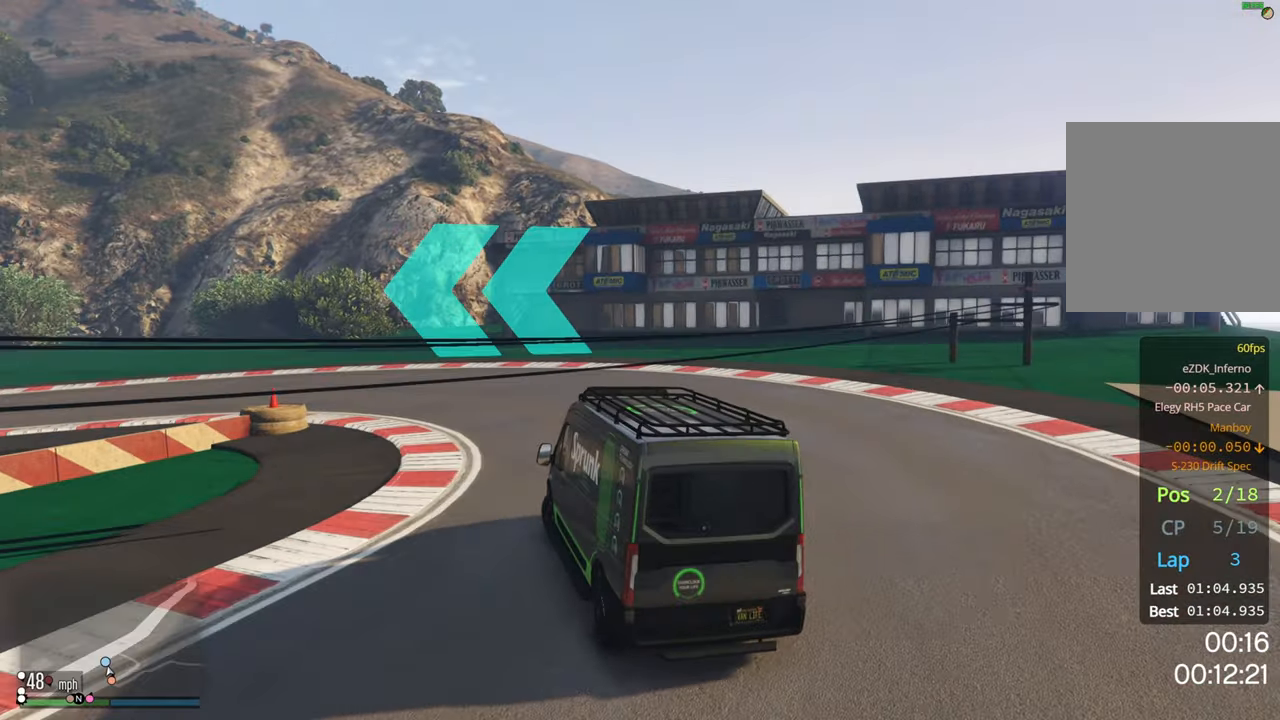
{"buttons": ["R2"], "left_stick": "center", "right_stick": "center", "events": [[500, "left_stick", "center"]]}
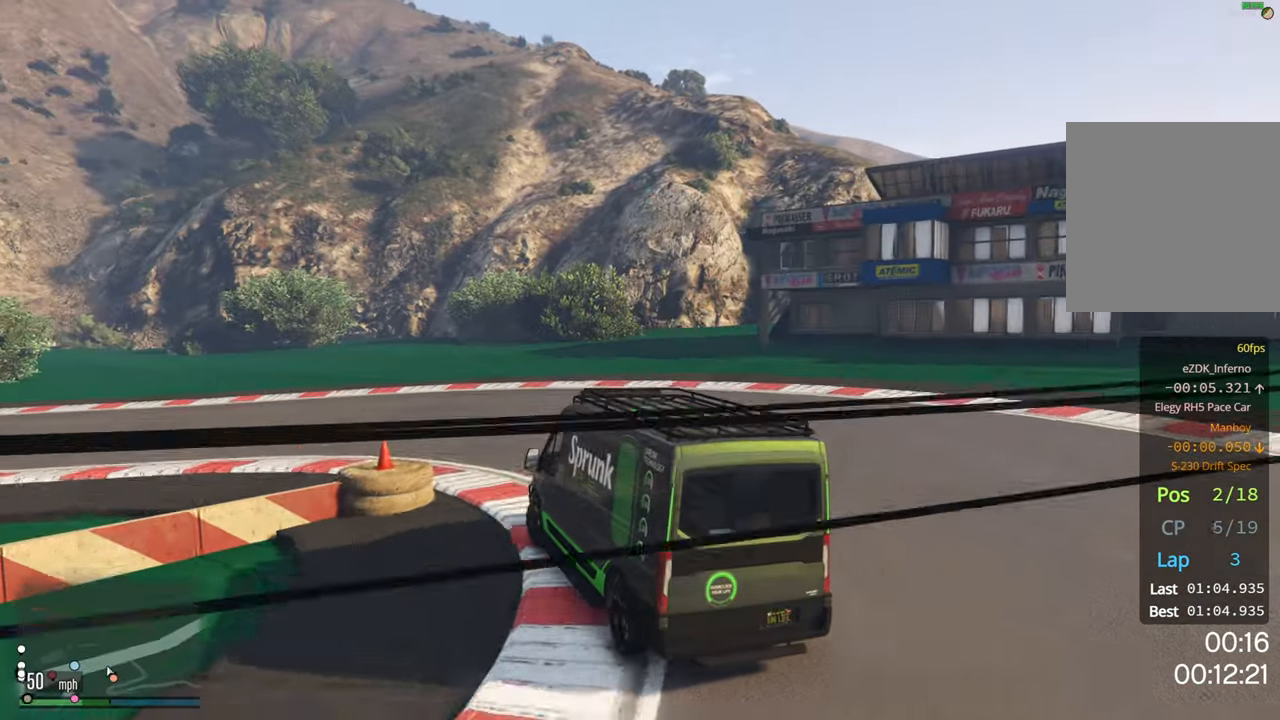
{"buttons": ["R2"], "left_stick": "left", "right_stick": "center", "events": [[84, "left_stick", "left"]]}
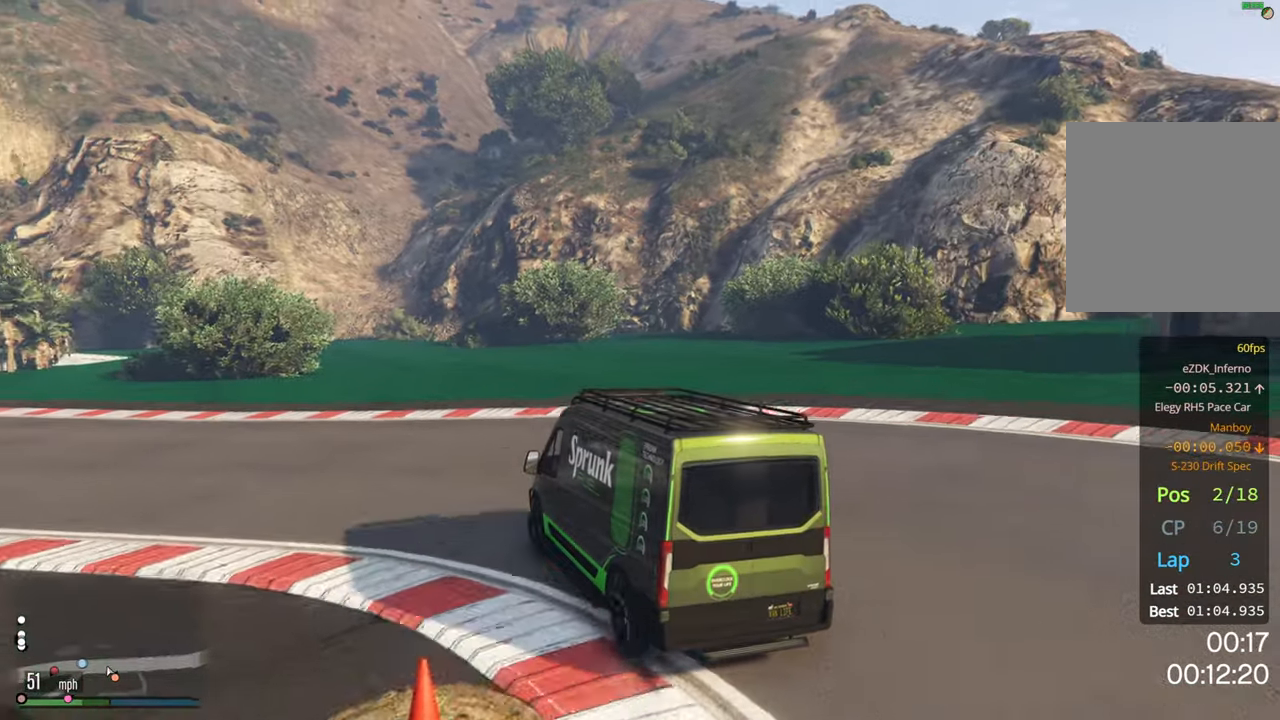
{"buttons": ["R2"], "left_stick": "center", "right_stick": "center", "events": [[467, "left_stick", "center"]]}
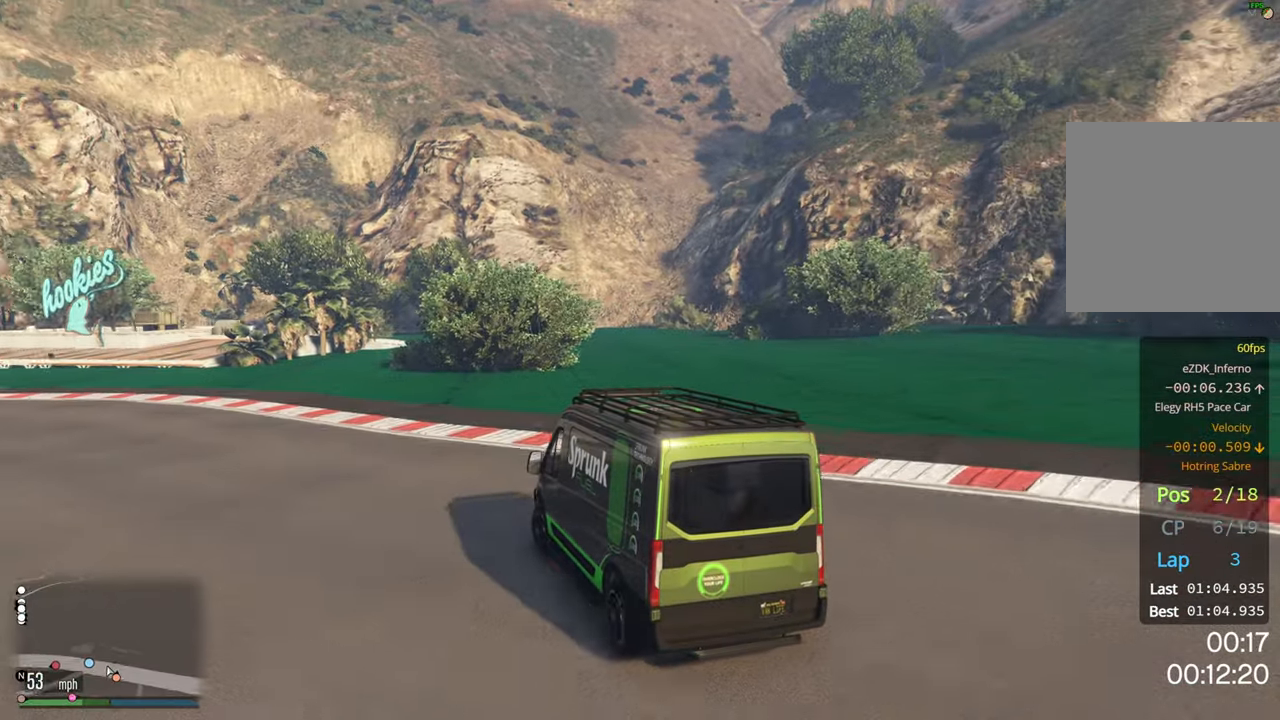
{"buttons": ["R2"], "left_stick": "left", "right_stick": "center", "events": [[84, "left_stick", "left"]]}
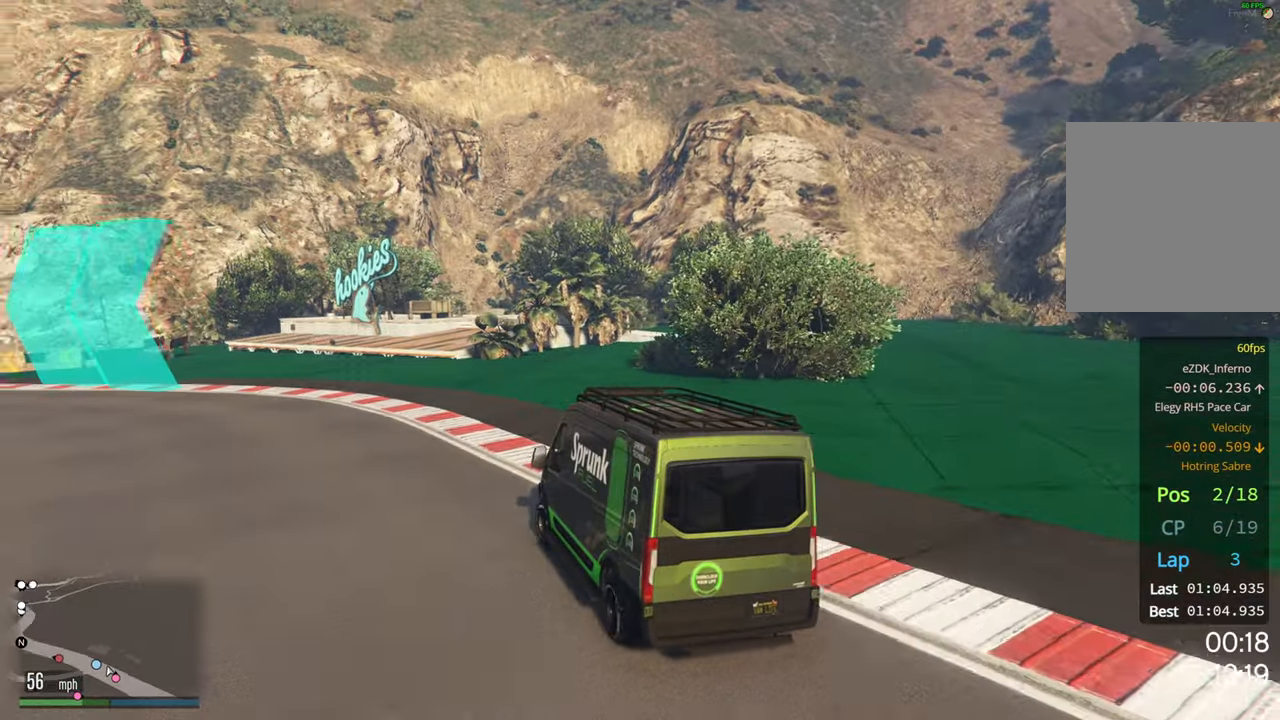
{"buttons": ["R2"], "left_stick": "left", "right_stick": "center", "events": [[184, "left_stick", "center"], [267, "left_stick", "left"]]}
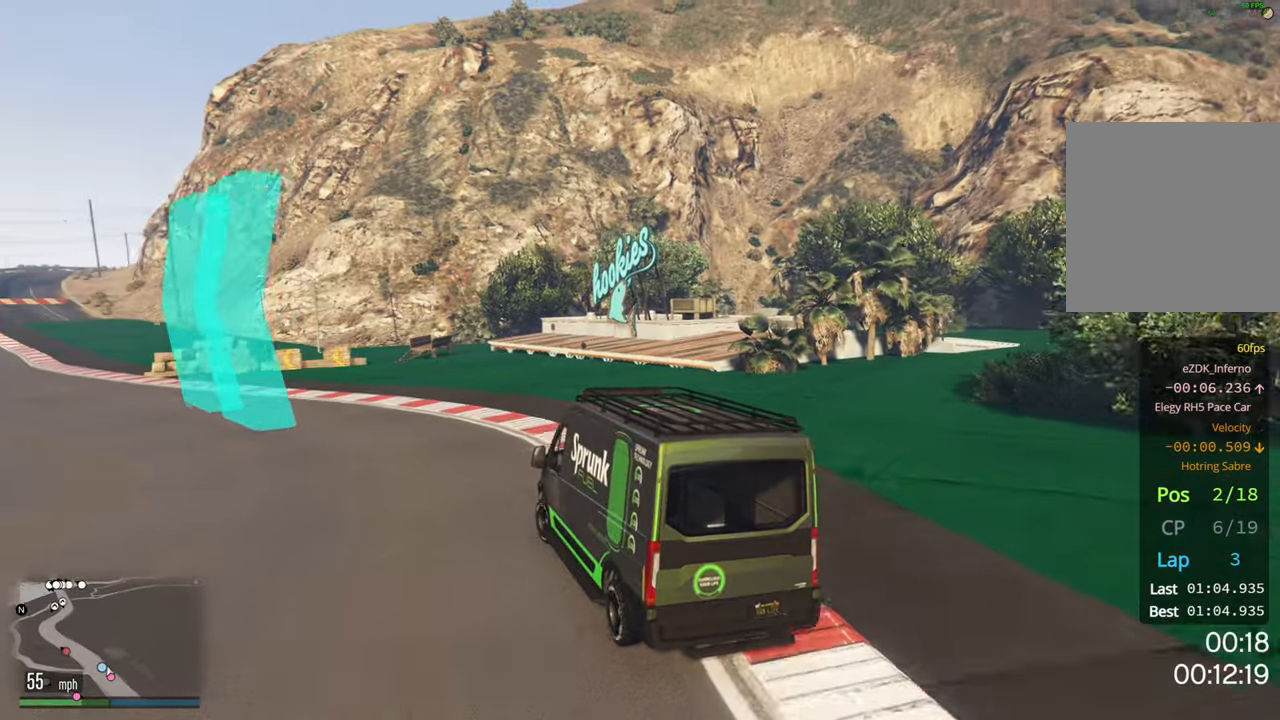
{"buttons": ["R2"], "left_stick": "center", "right_stick": "center", "events": [[350, "left_stick", "up-left"], [484, "left_stick", "center"]]}
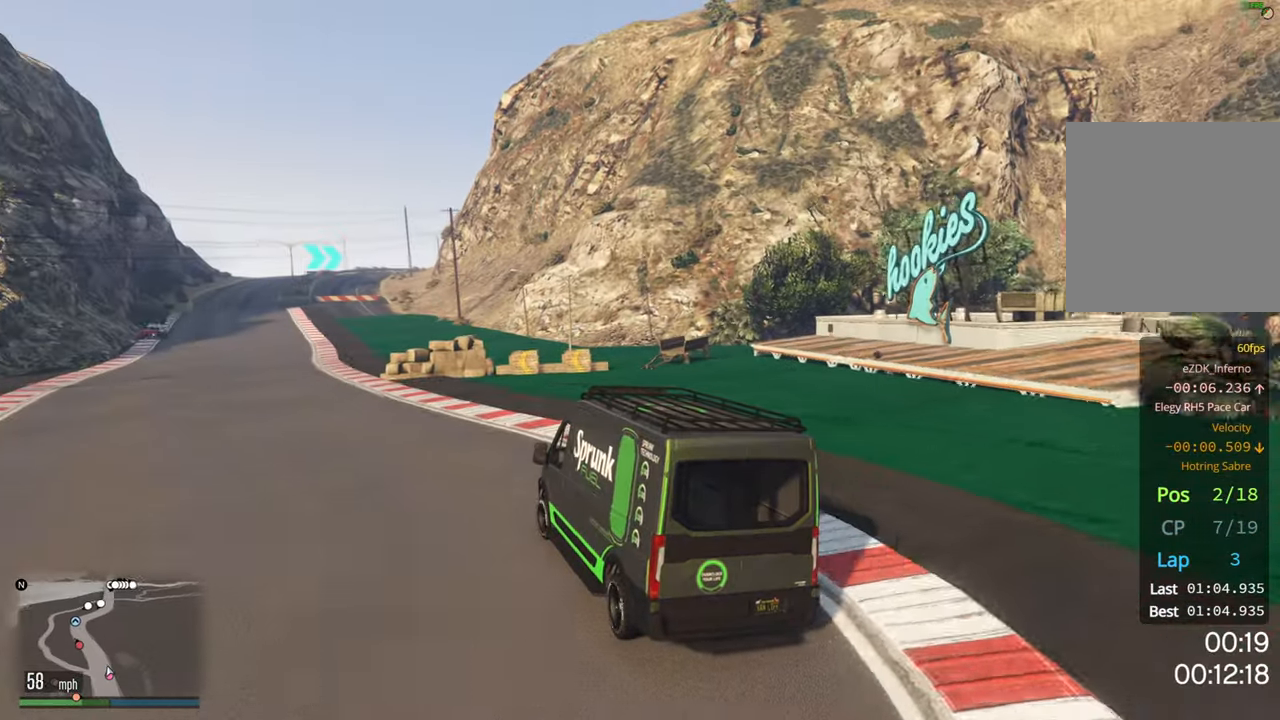
{"buttons": ["R2"], "left_stick": "center", "right_stick": "center", "events": [[17, "left_stick", "up-left"], [217, "left_stick", "center"], [334, "left_stick", "left"], [500, "left_stick", "center"]]}
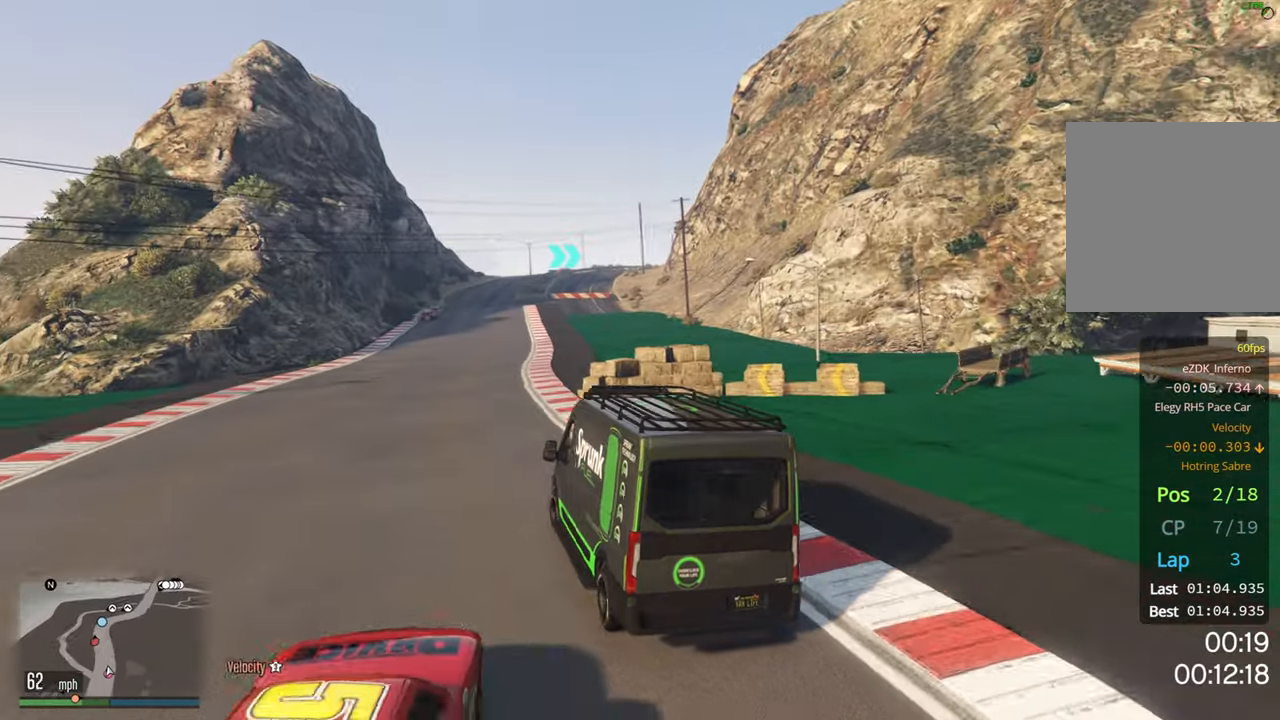
{"buttons": ["R2"], "left_stick": "center", "right_stick": "center", "events": [[67, "left_stick", "right"], [334, "left_stick", "center"]]}
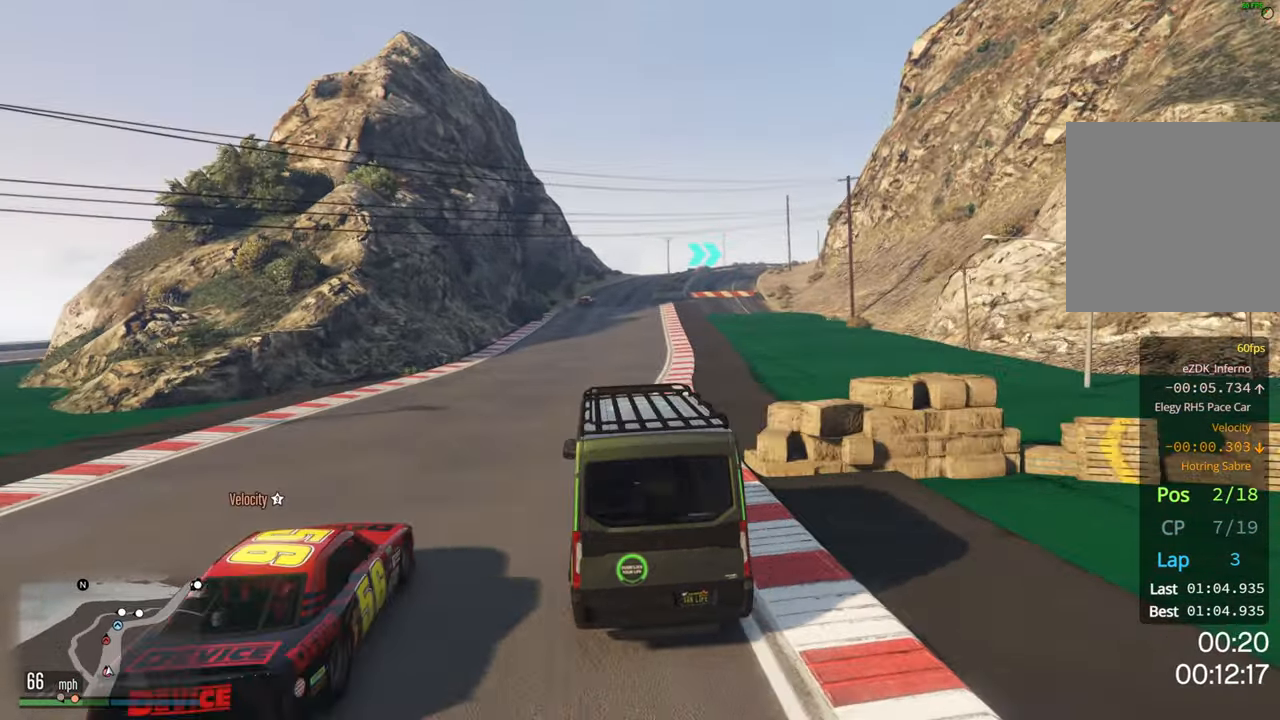
{"buttons": ["R2"], "left_stick": "center", "right_stick": "center", "events": [[167, "left_stick", "left"], [267, "left_stick", "center"]]}
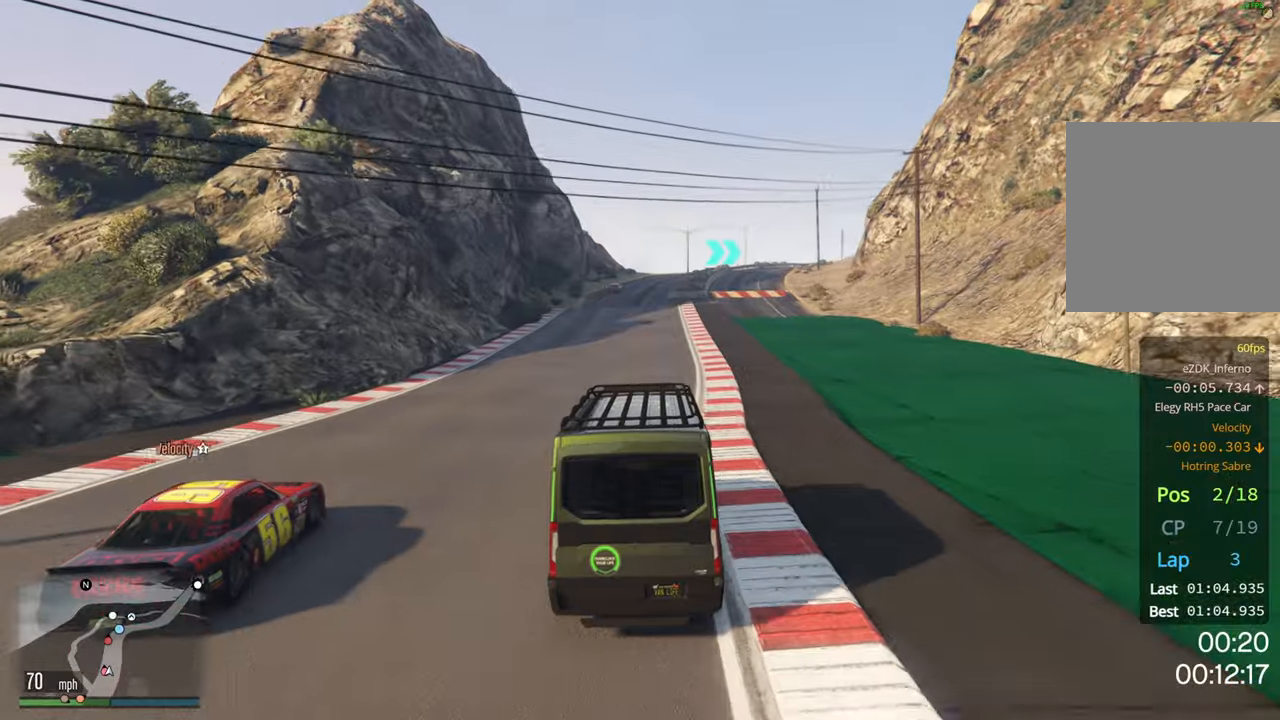
{"buttons": ["R2"], "left_stick": "right", "right_stick": "center", "events": [[50, "left_stick", "left"], [216, "left_stick", "center"], [500, "left_stick", "right"]]}
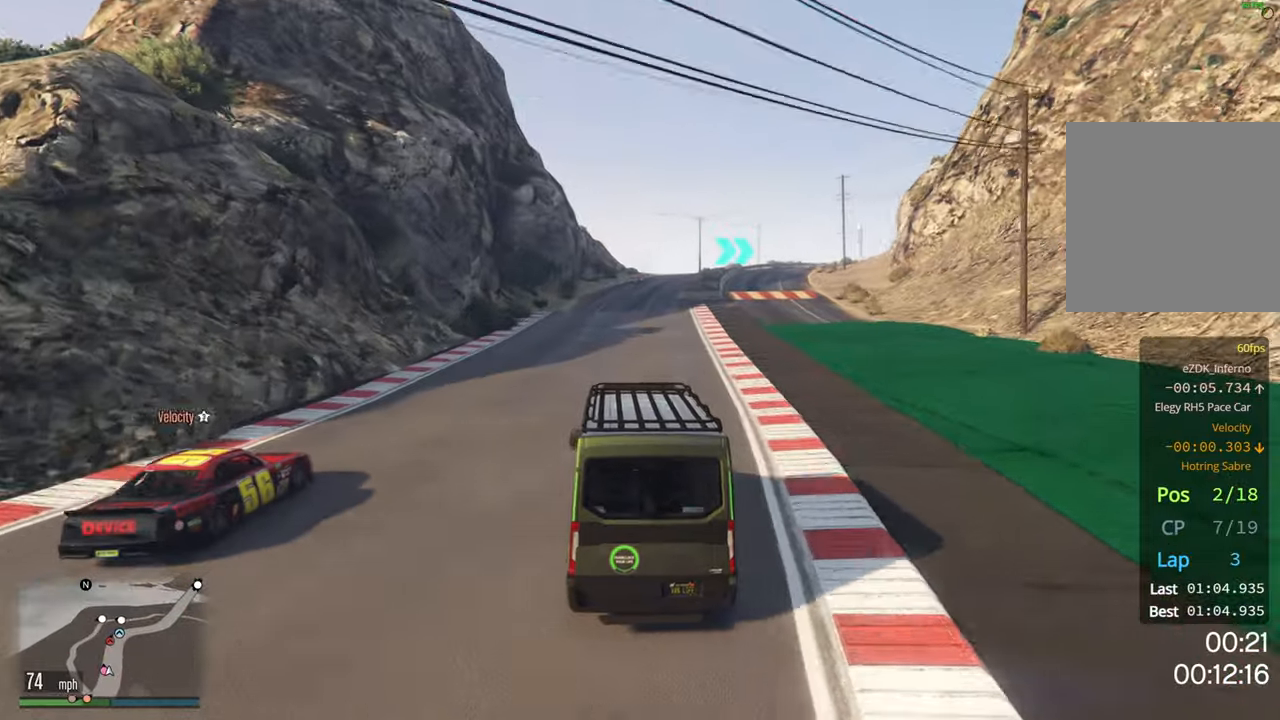
{"buttons": ["R2"], "left_stick": "center", "right_stick": "center", "events": [[83, "left_stick", "center"]]}
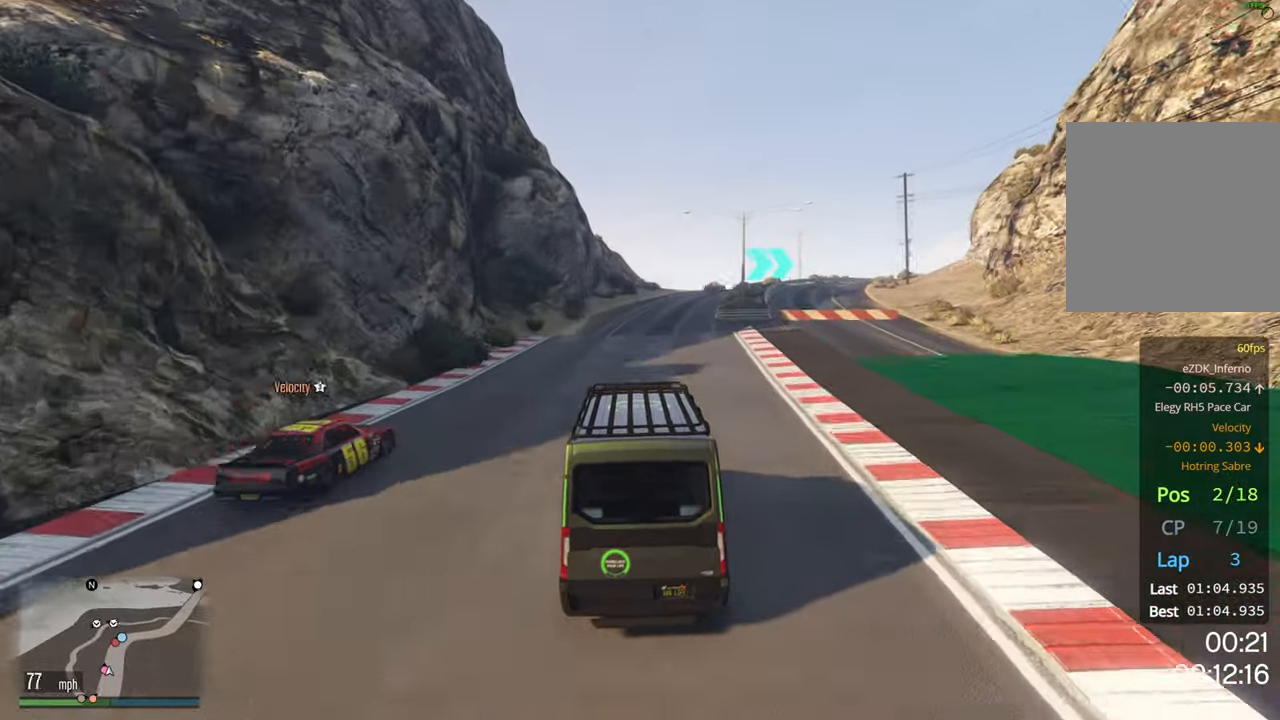
{"buttons": ["R2"], "left_stick": "center", "right_stick": "center", "events": []}
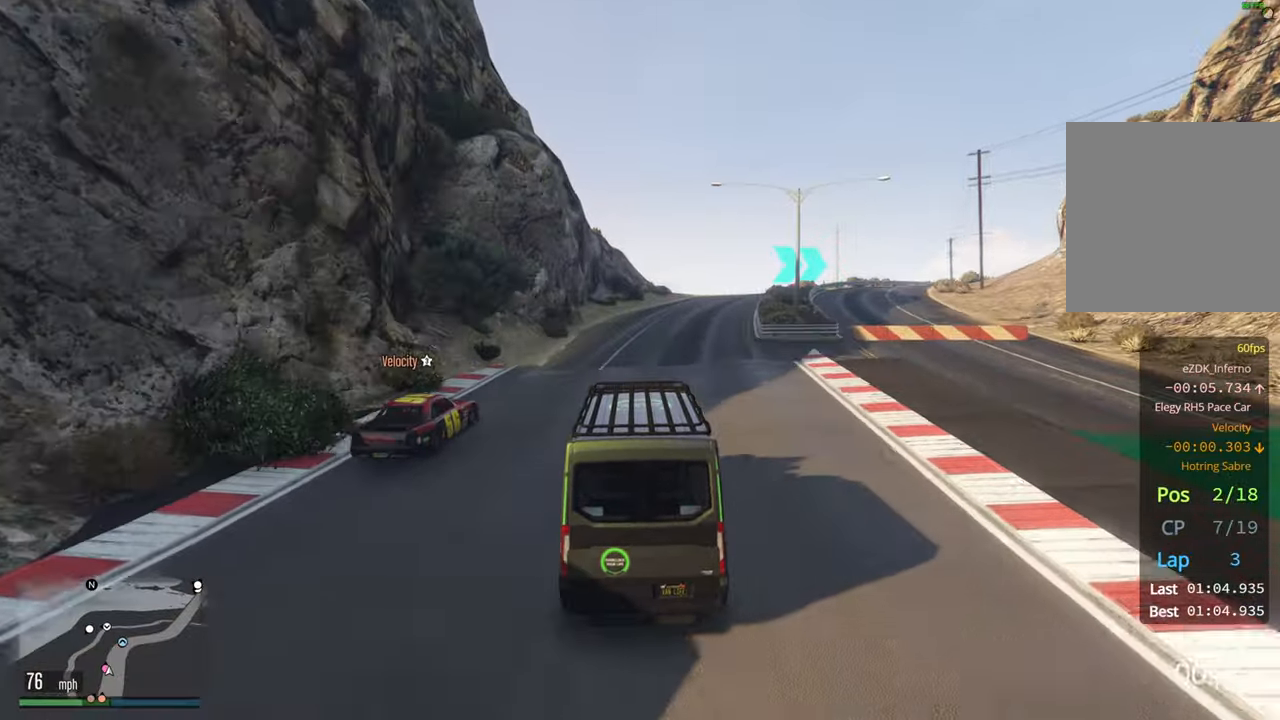
{"buttons": ["R2"], "left_stick": "center", "right_stick": "center", "events": [[83, "left_stick", "right"], [200, "left_stick", "center"]]}
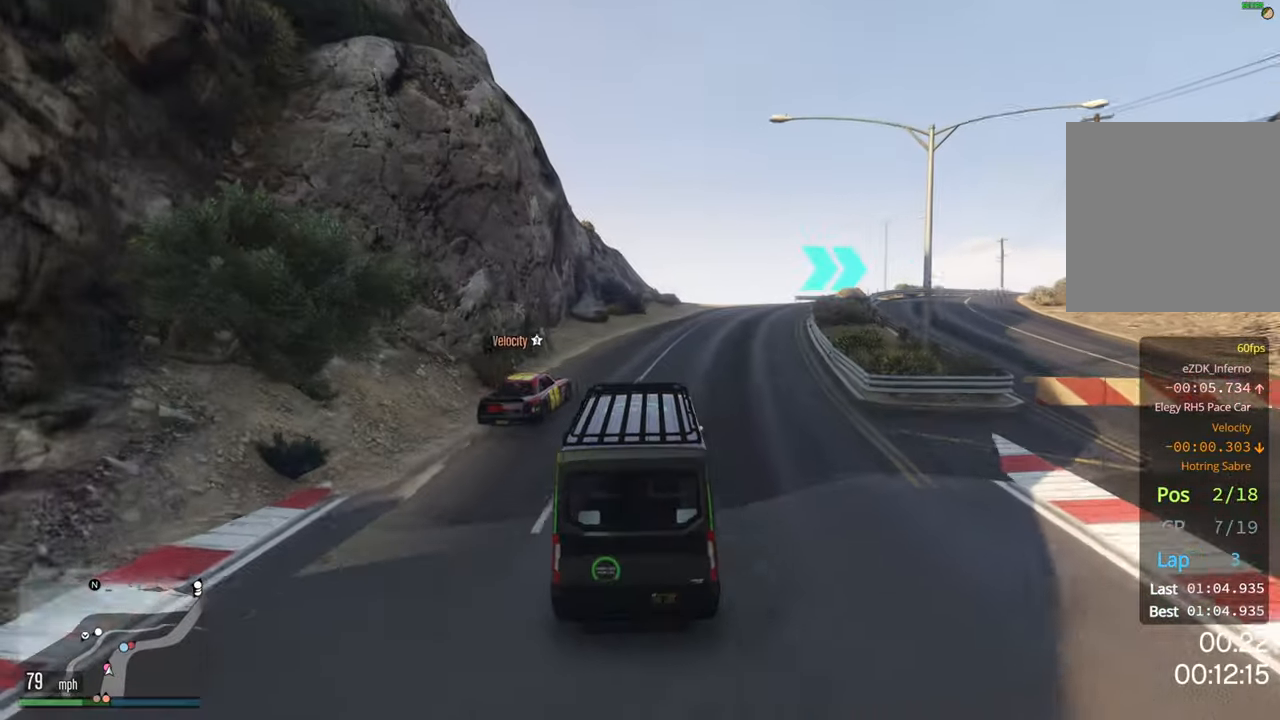
{"buttons": ["R2"], "left_stick": "right", "right_stick": "center", "events": [[100, "left_stick", "right"], [300, "left_stick", "center"], [383, "left_stick", "right"]]}
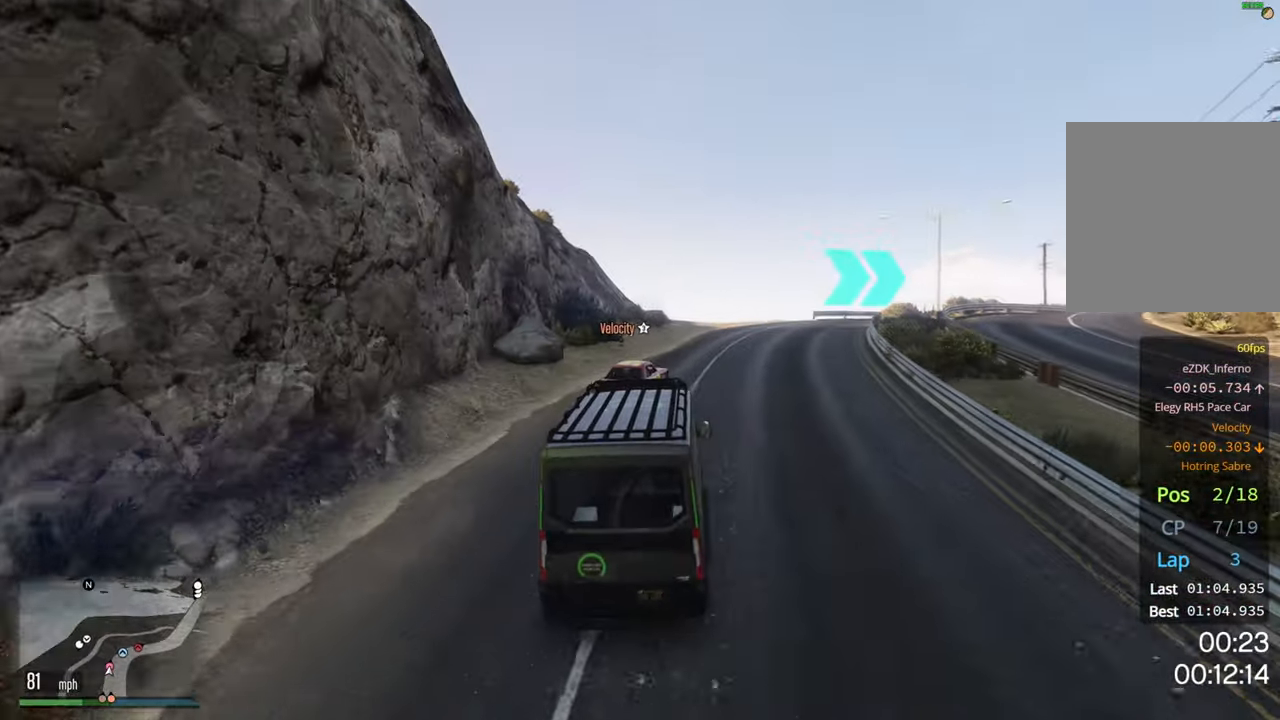
{"buttons": ["R2"], "left_stick": "right", "right_stick": "center", "events": [[300, "left_stick", "center"], [350, "left_stick", "right"]]}
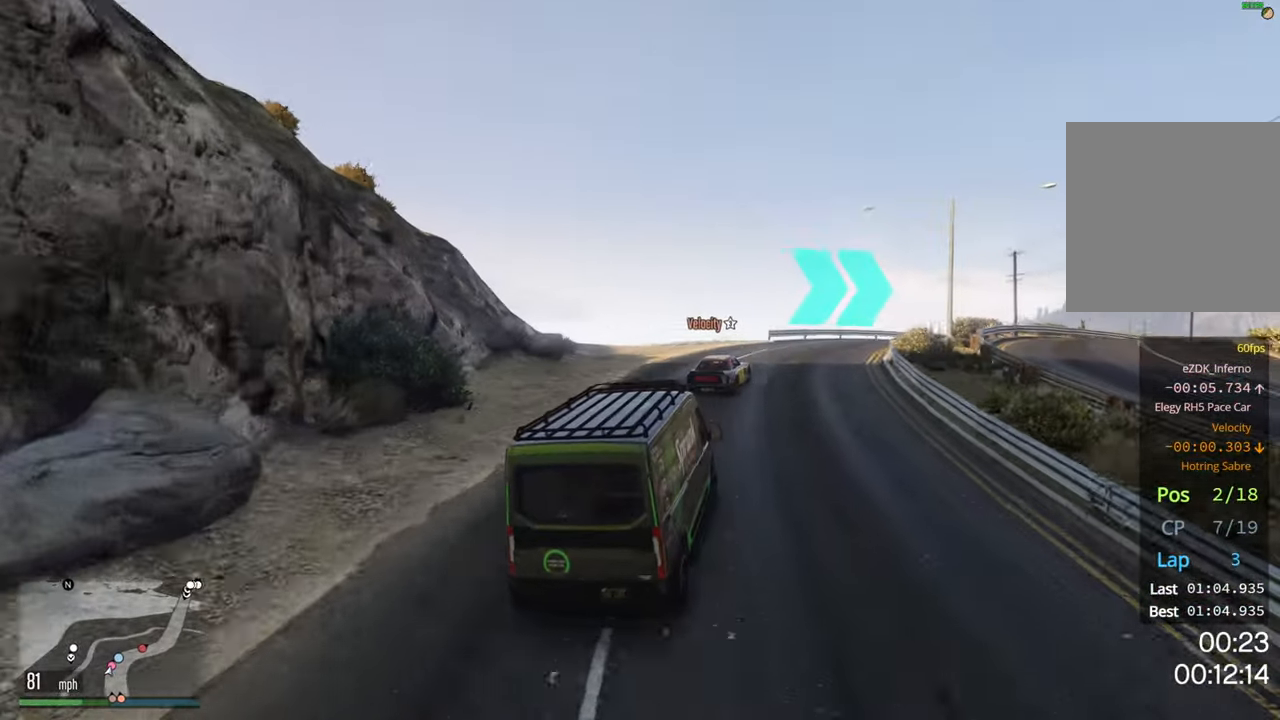
{"buttons": ["R2"], "left_stick": "right", "right_stick": "center", "events": [[250, "left_stick", "center"], [350, "left_stick", "right"]]}
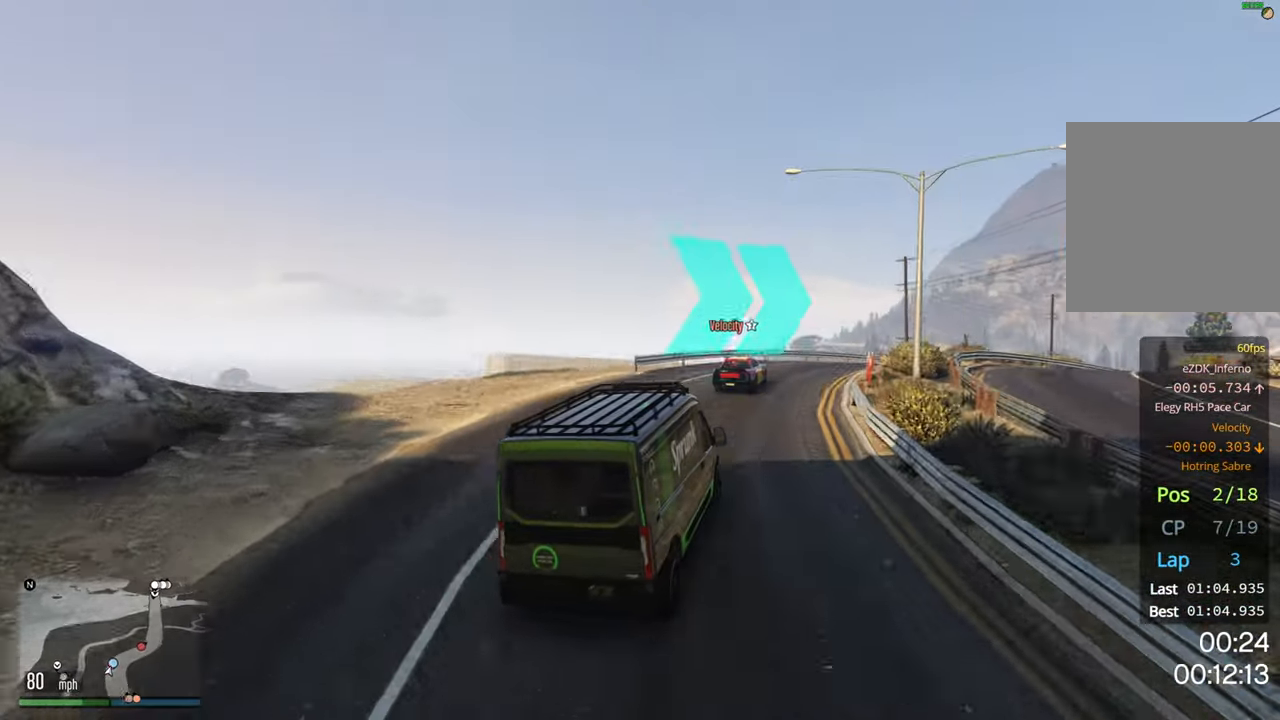
{"buttons": ["R2"], "left_stick": "right", "right_stick": "center", "events": [[16, "left_stick", "center"], [150, "left_stick", "right"]]}
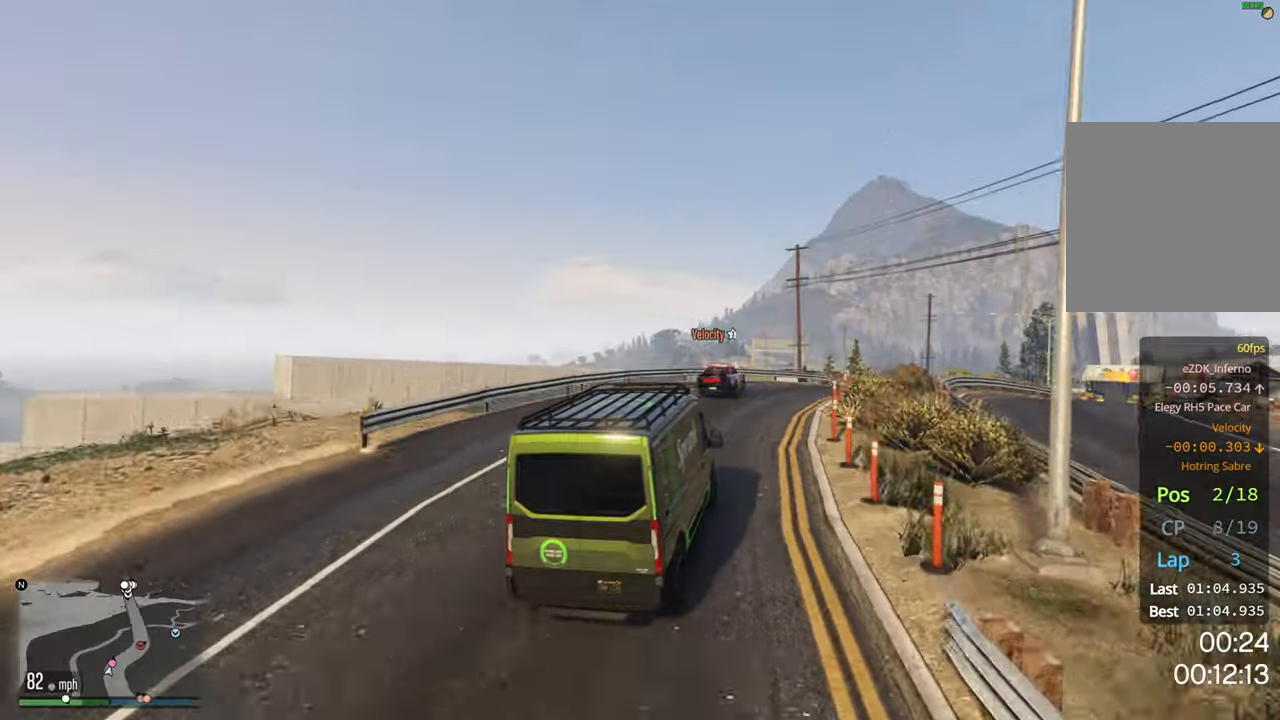
{"buttons": ["R2"], "left_stick": "right", "right_stick": "center", "events": [[200, "left_stick", "center"], [300, "left_stick", "right"]]}
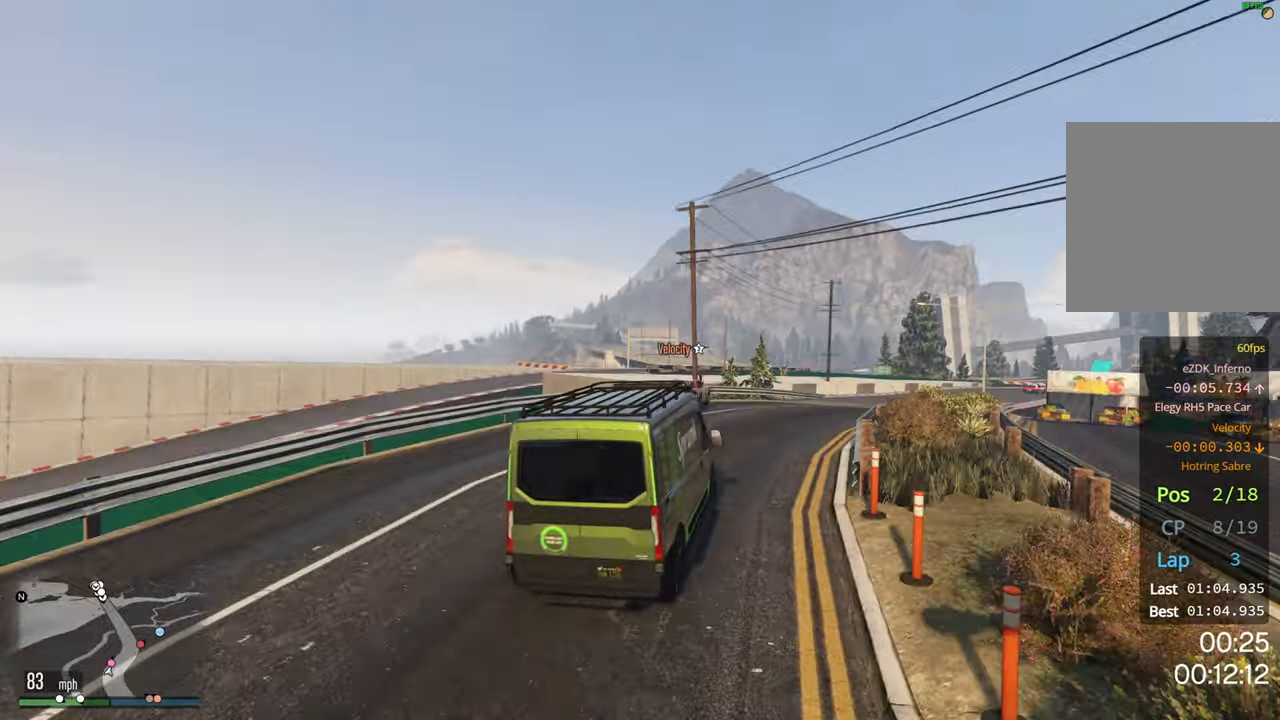
{"buttons": ["R2"], "left_stick": "right", "right_stick": "center", "events": []}
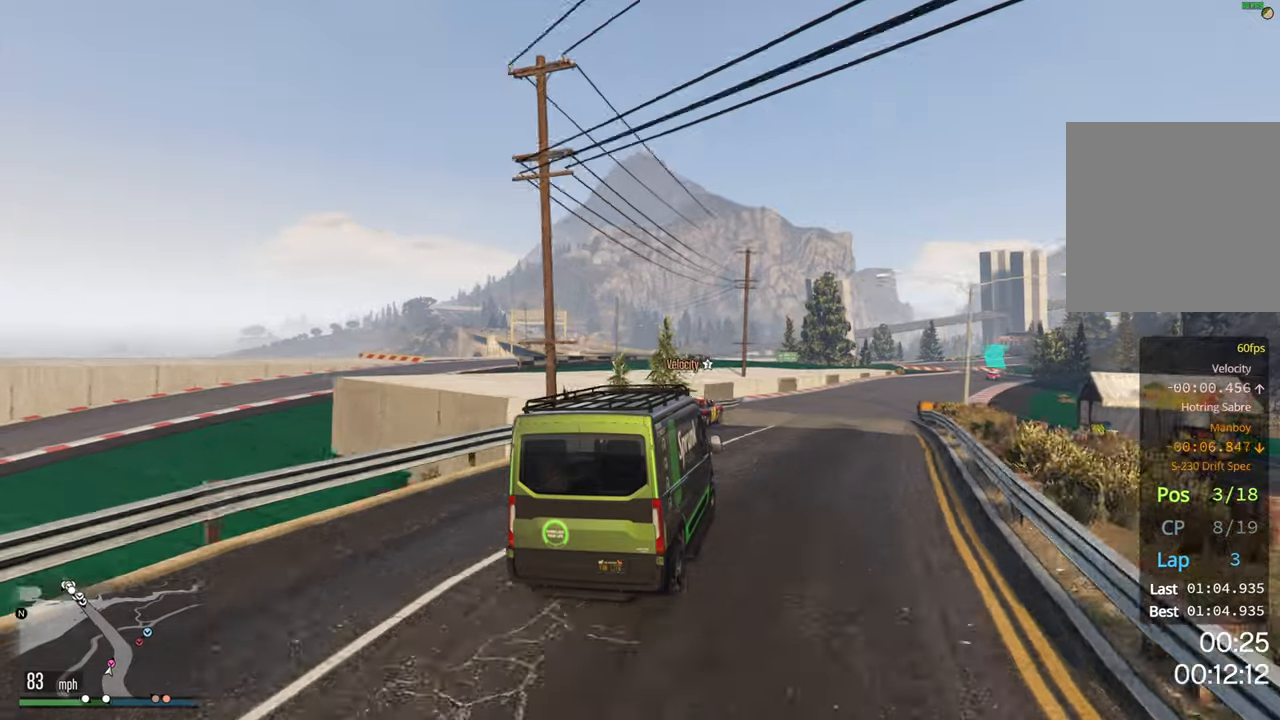
{"buttons": ["R2"], "left_stick": "right", "right_stick": "center", "events": [[417, "left_stick", "center"], [500, "left_stick", "right"]]}